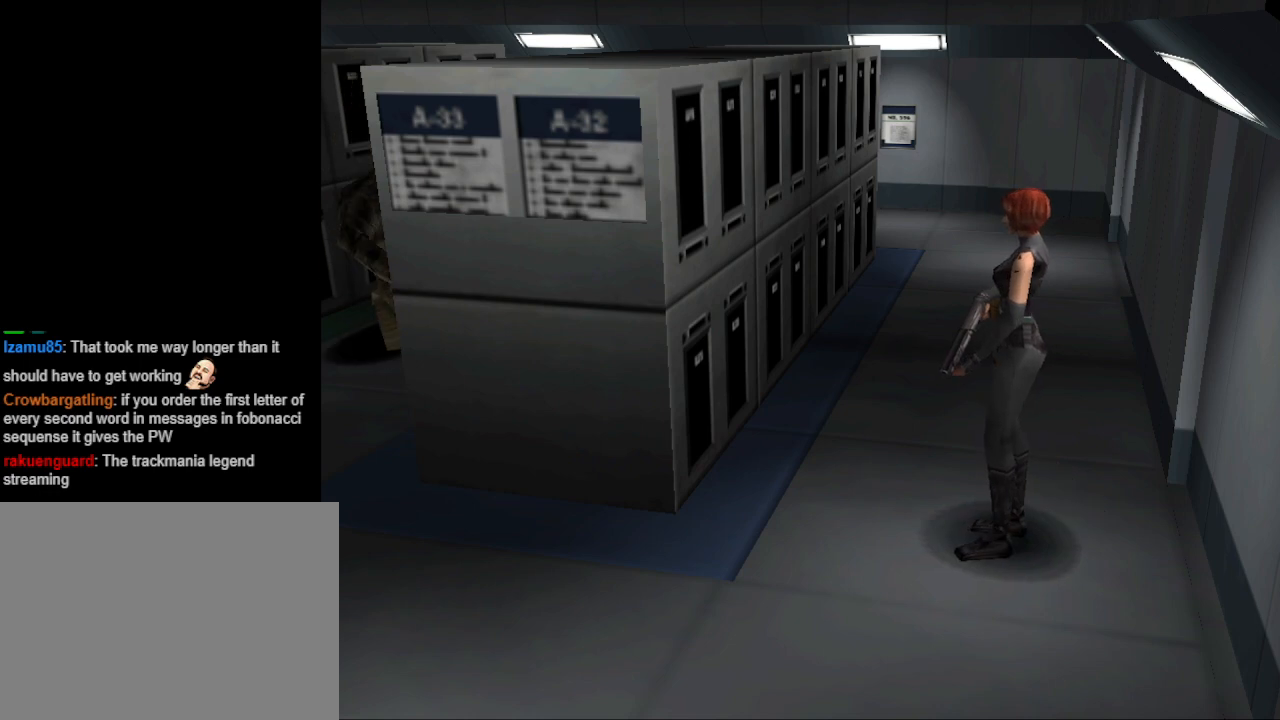
Gameplay with a controller (PlayStation layout); each line is a JSON object with the inputs held at the frame after it. "events" lists button and stick changes between this image and that frame as [ms after this image, input, new state], when the widget could be followed in between. Not read: L2 R2 left_stick right_stick.
{"buttons": [], "events": []}
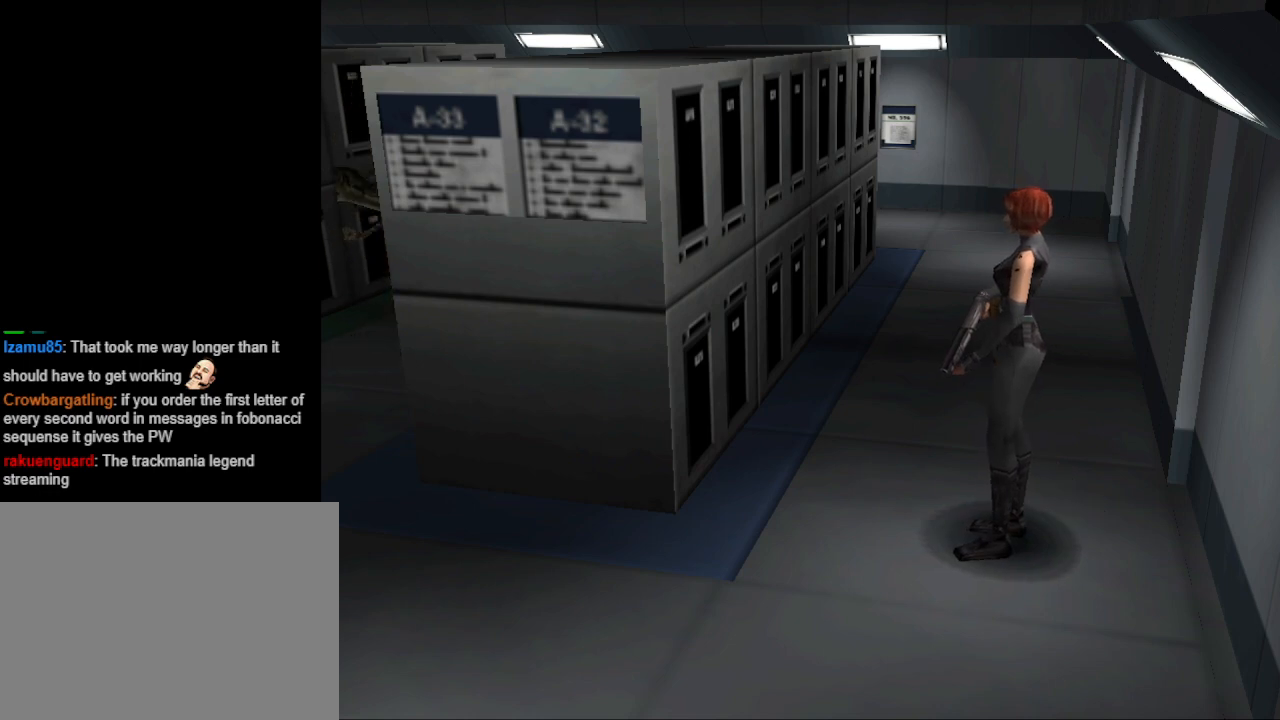
{"buttons": [], "events": []}
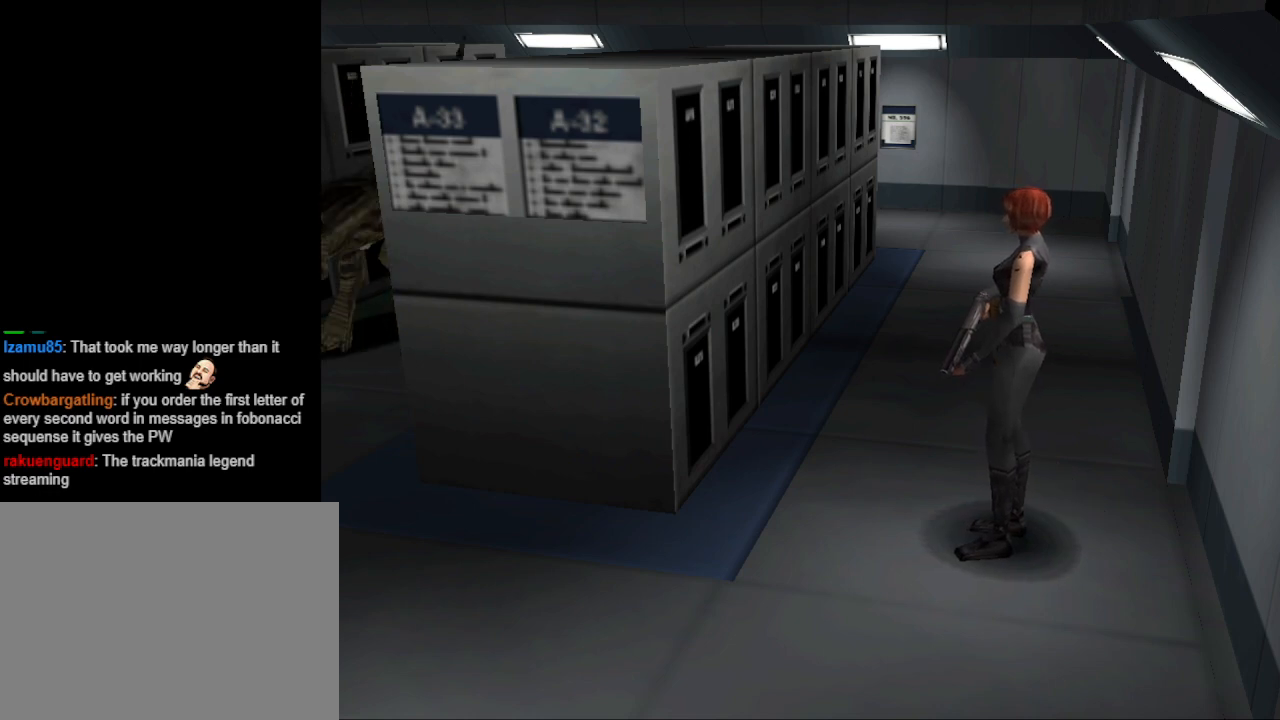
{"buttons": [], "events": []}
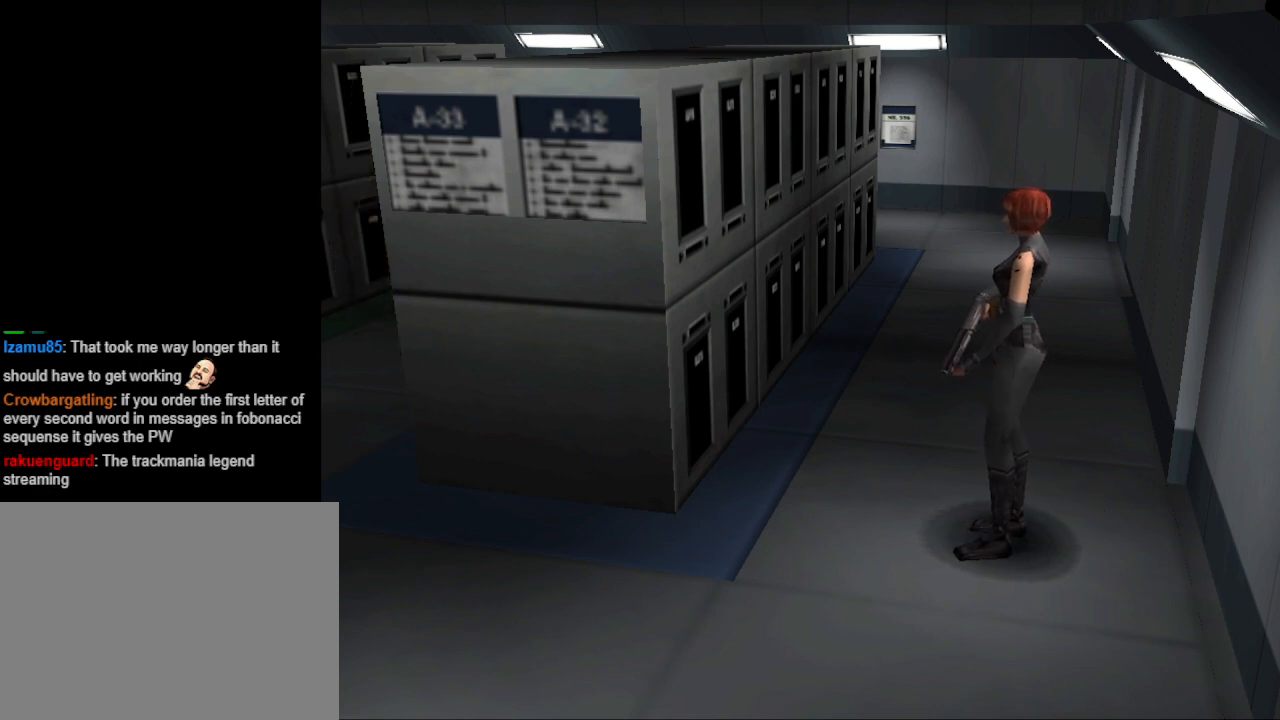
{"buttons": ["CIRCLE", "DPAD_UP"], "events": [[233, "DPAD_RIGHT", "down"], [400, "CIRCLE", "down"], [400, "DPAD_UP", "down"], [500, "DPAD_RIGHT", "up"]]}
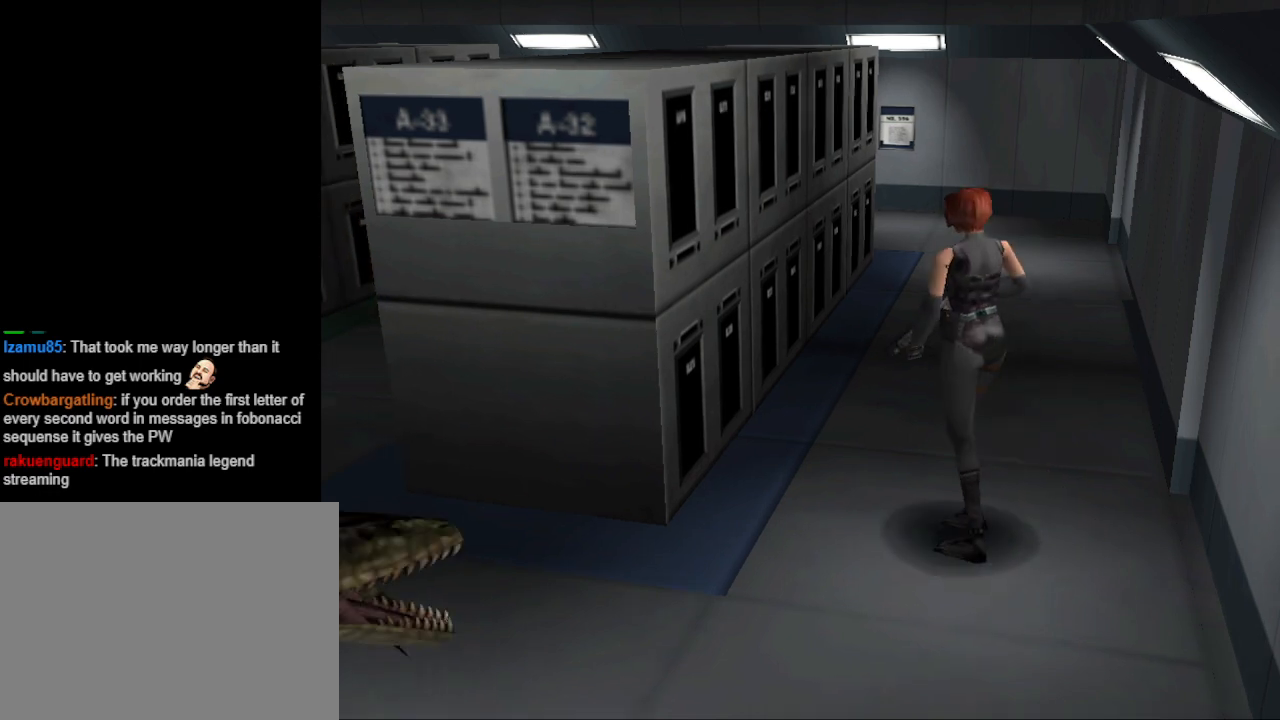
{"buttons": ["CIRCLE", "DPAD_UP", "DPAD_RIGHT"], "events": [[400, "DPAD_RIGHT", "down"]]}
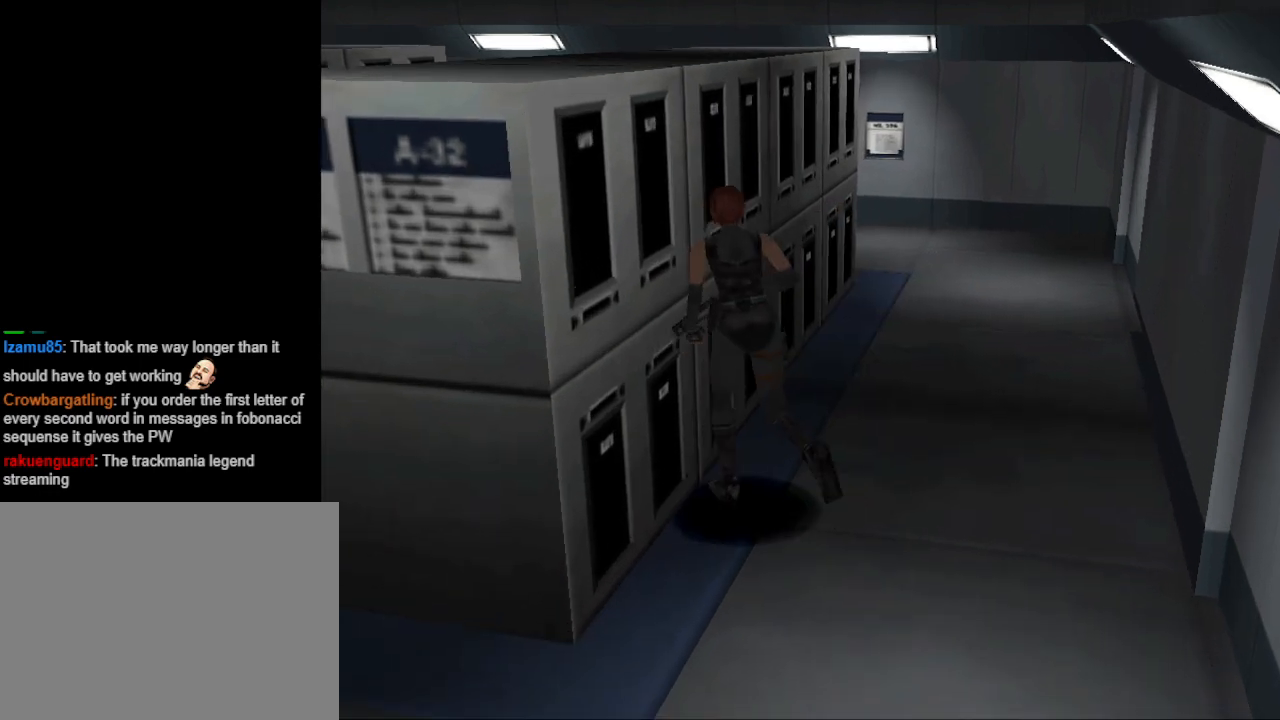
{"buttons": ["CIRCLE", "DPAD_UP"], "events": [[267, "DPAD_RIGHT", "up"]]}
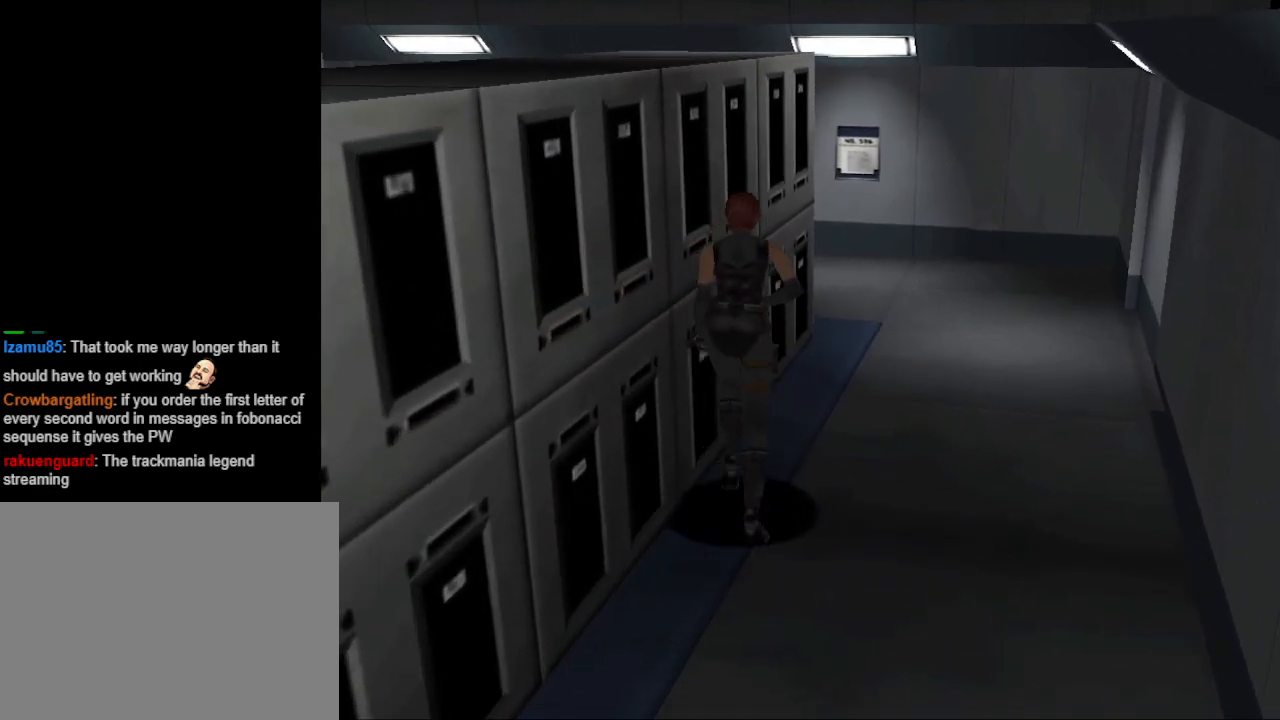
{"buttons": ["CIRCLE", "DPAD_UP"], "events": []}
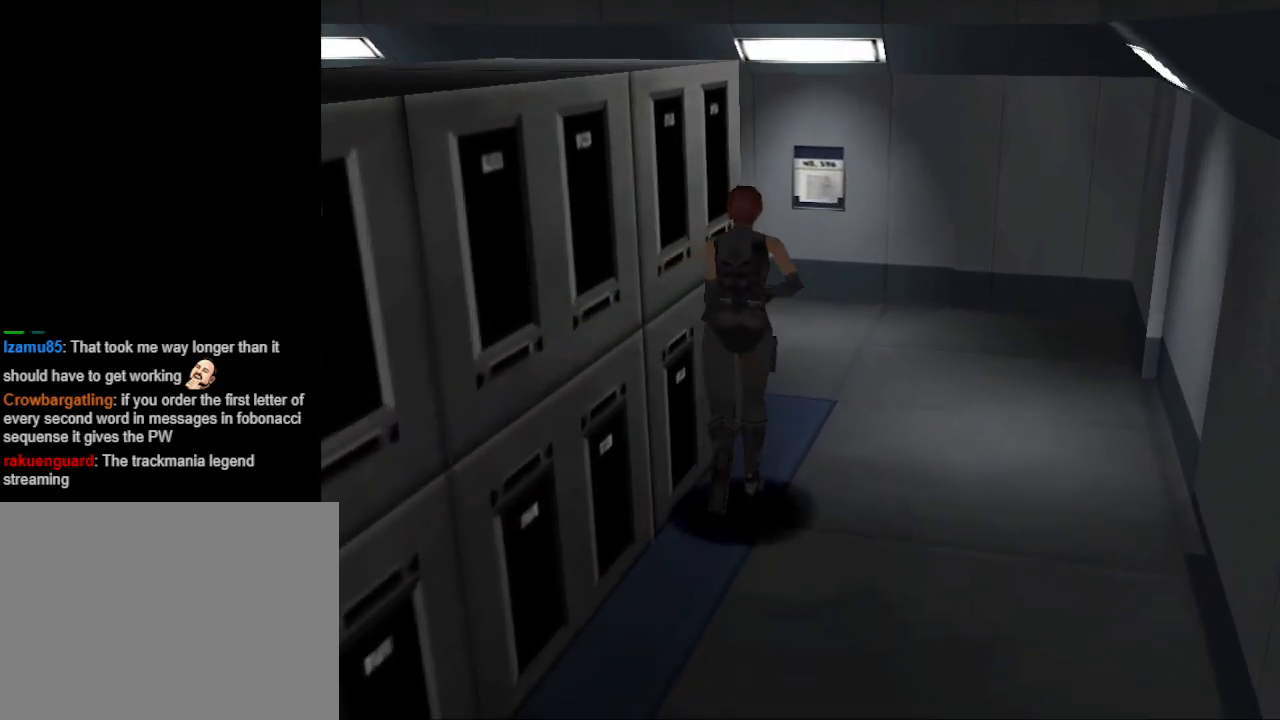
{"buttons": ["CIRCLE", "DPAD_UP", "DPAD_LEFT"], "events": [[333, "DPAD_LEFT", "down"]]}
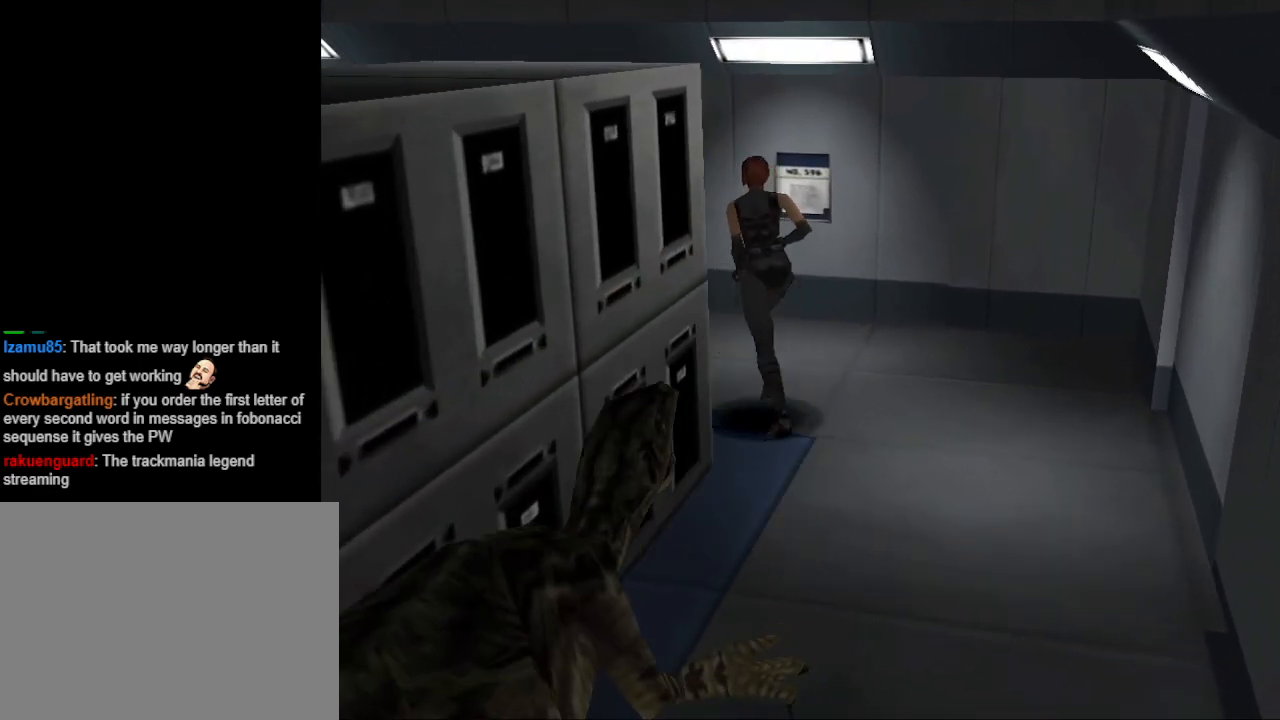
{"buttons": ["CIRCLE", "DPAD_UP", "DPAD_LEFT"], "events": []}
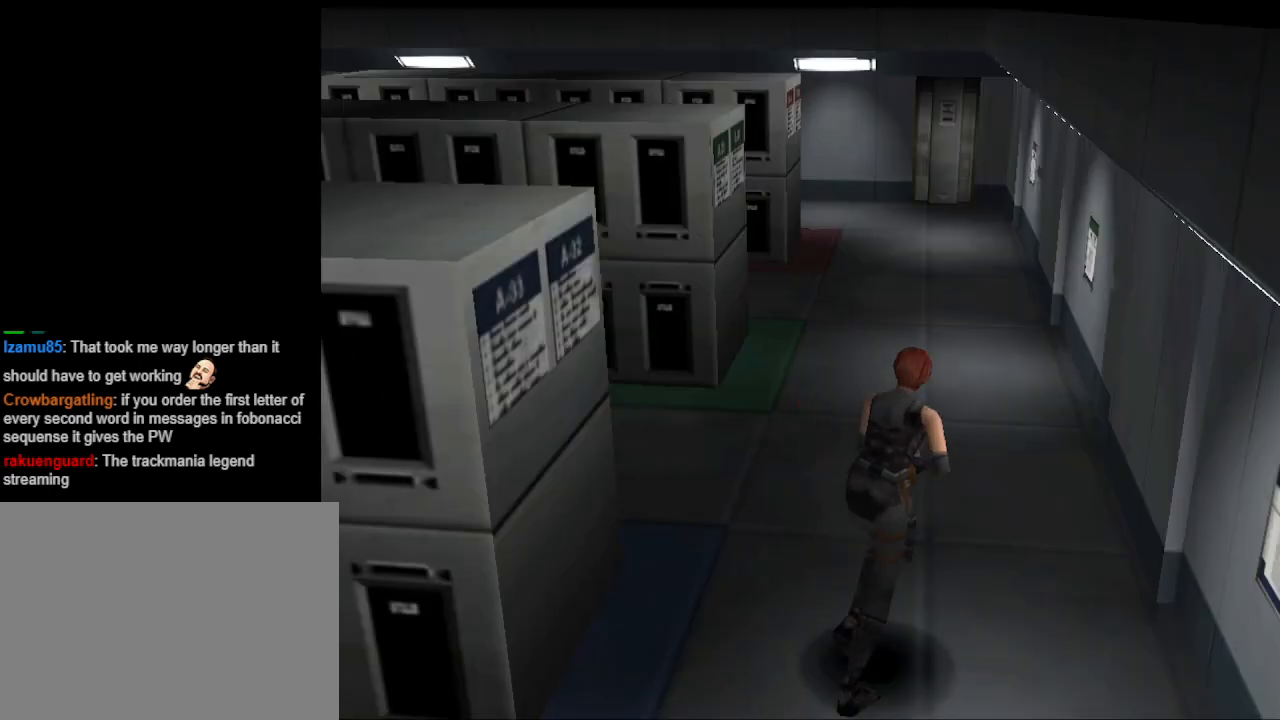
{"buttons": ["CIRCLE", "DPAD_UP"], "events": [[233, "DPAD_LEFT", "up"]]}
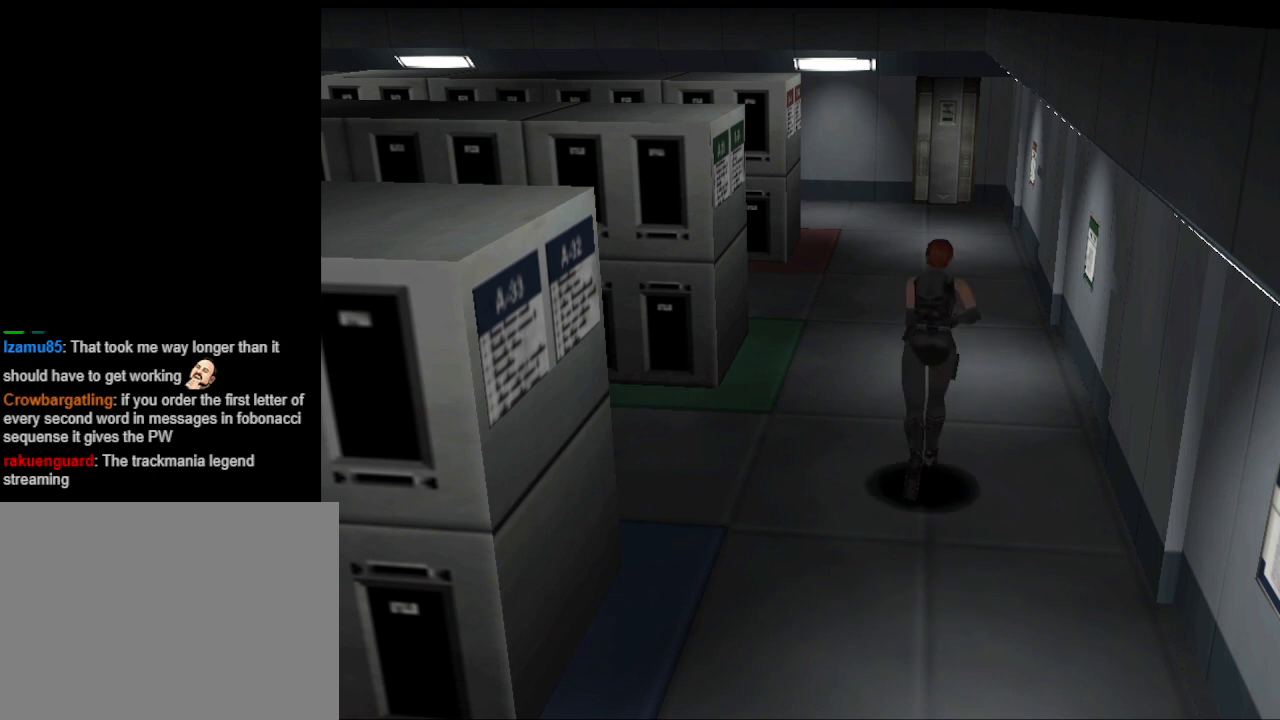
{"buttons": ["CIRCLE", "DPAD_UP"], "events": []}
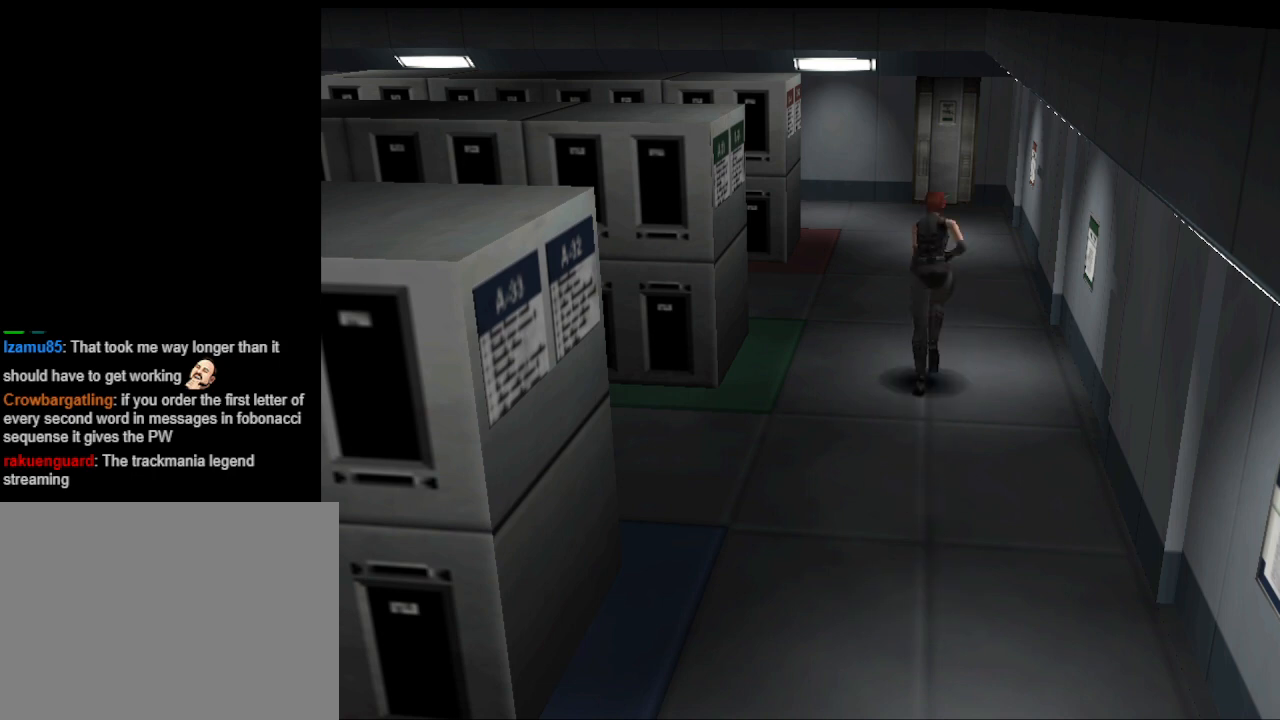
{"buttons": ["CIRCLE", "DPAD_UP", "DPAD_LEFT"], "events": [[367, "DPAD_LEFT", "down"]]}
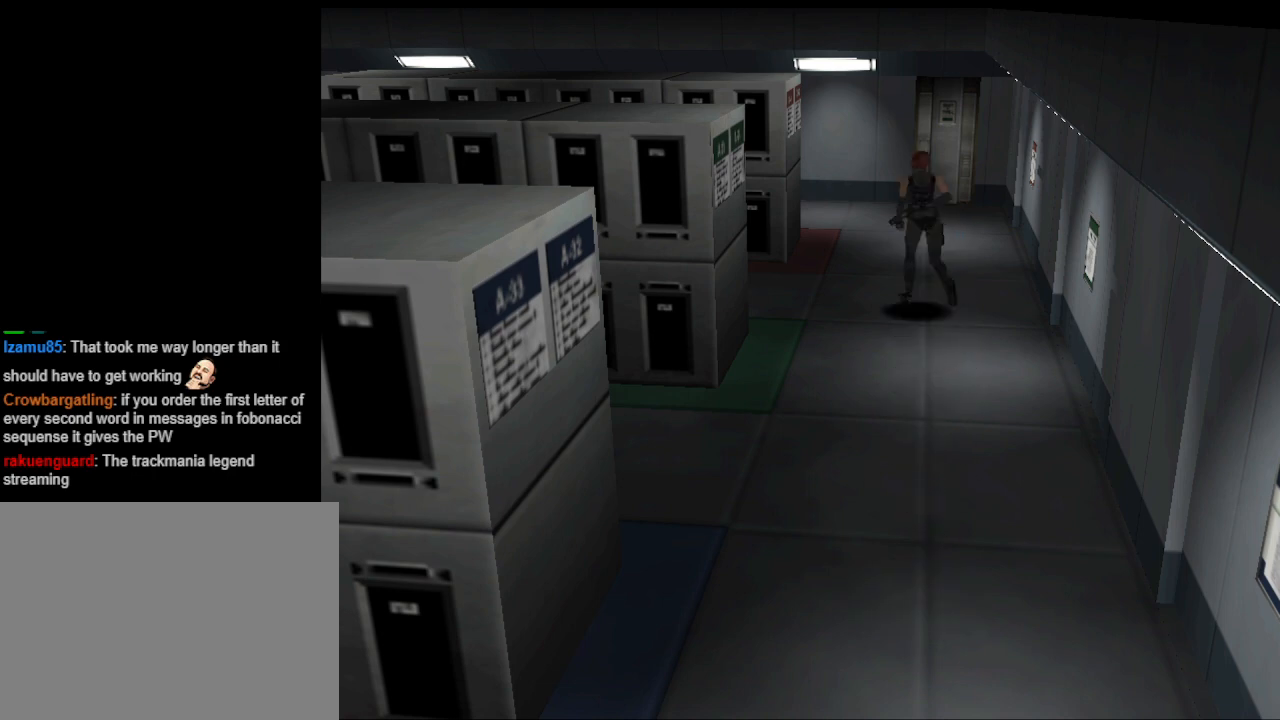
{"buttons": ["CIRCLE", "DPAD_UP"], "events": [[33, "DPAD_LEFT", "up"]]}
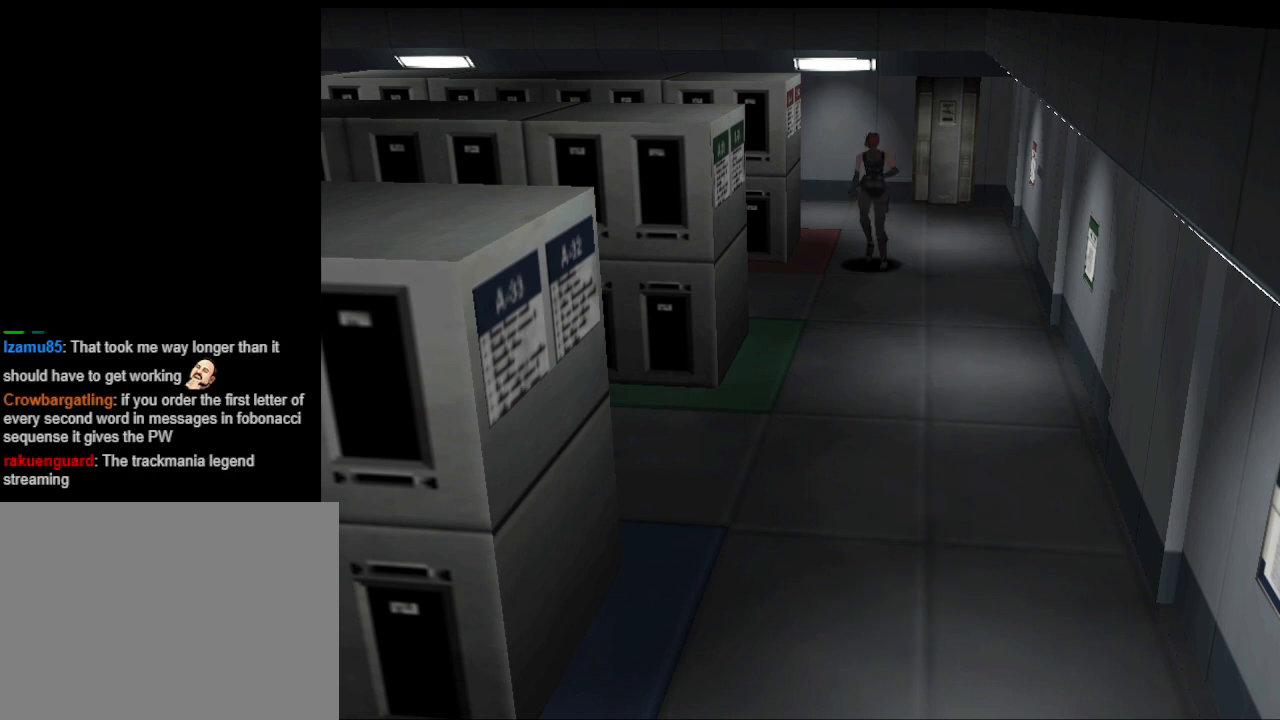
{"buttons": ["CIRCLE", "DPAD_UP", "DPAD_LEFT"], "events": [[433, "DPAD_LEFT", "down"]]}
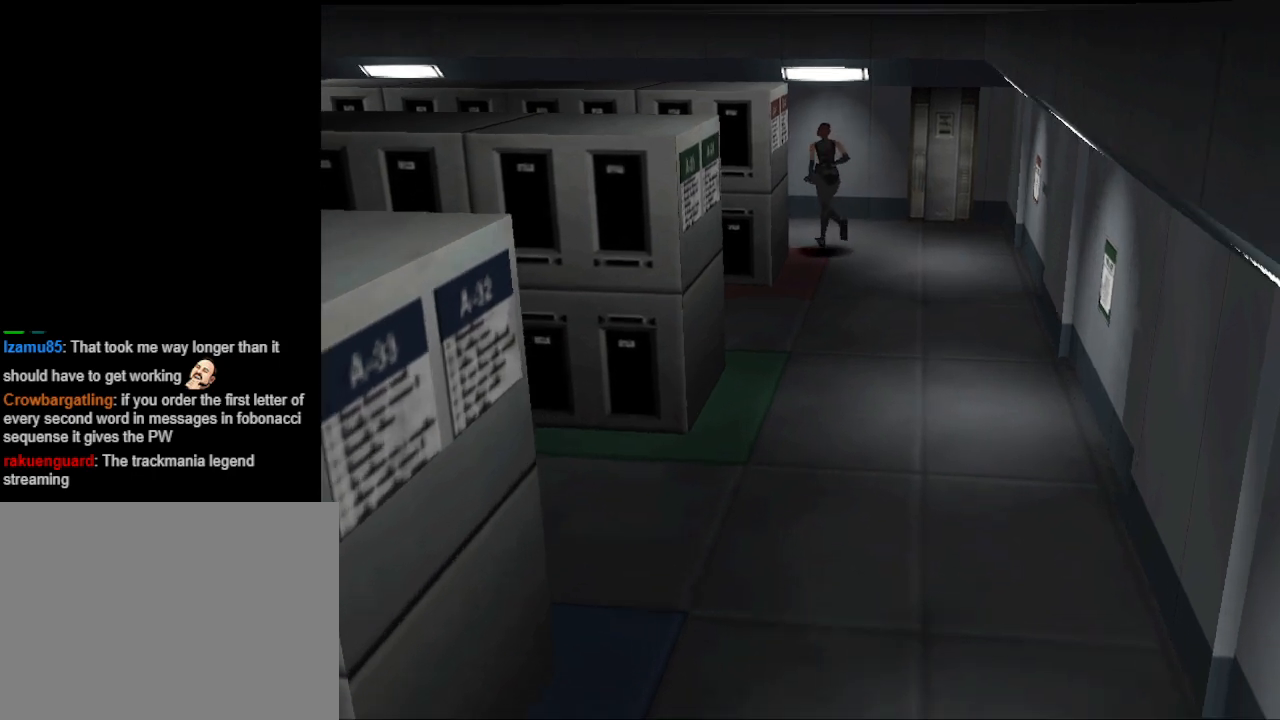
{"buttons": ["CIRCLE", "DPAD_UP", "DPAD_LEFT"], "events": []}
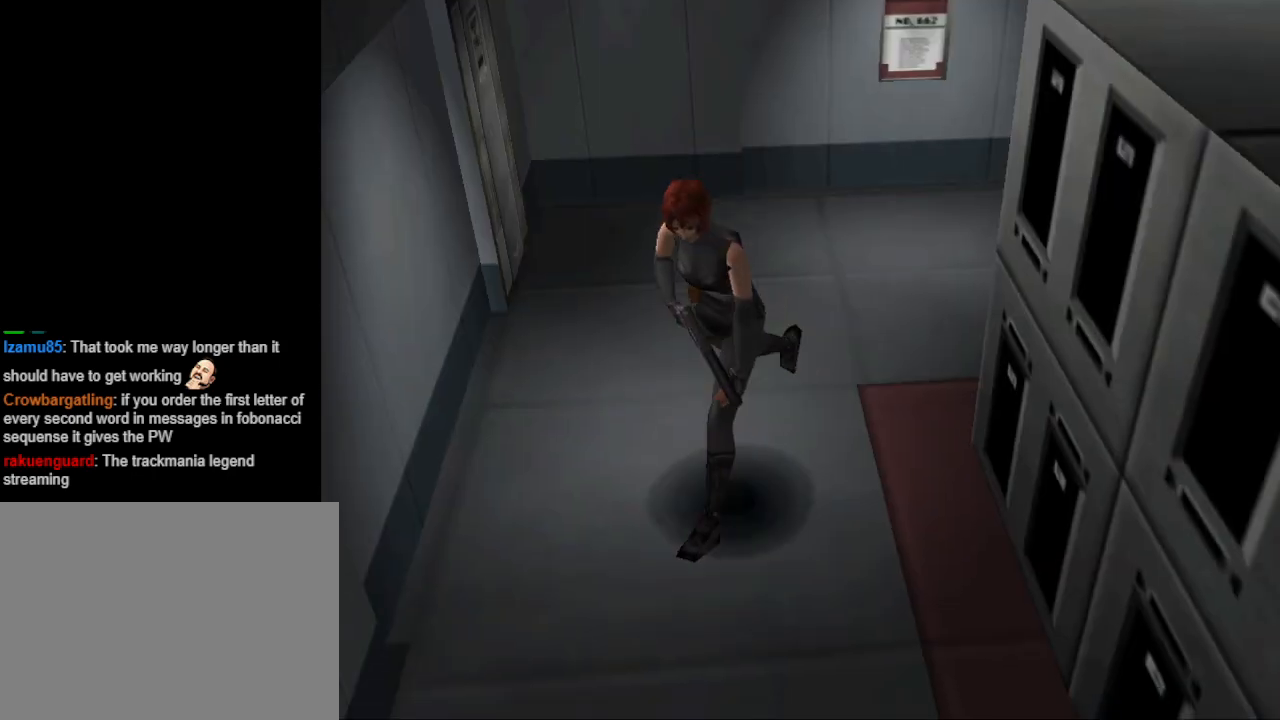
{"buttons": ["CIRCLE", "DPAD_UP"], "events": [[100, "DPAD_LEFT", "up"]]}
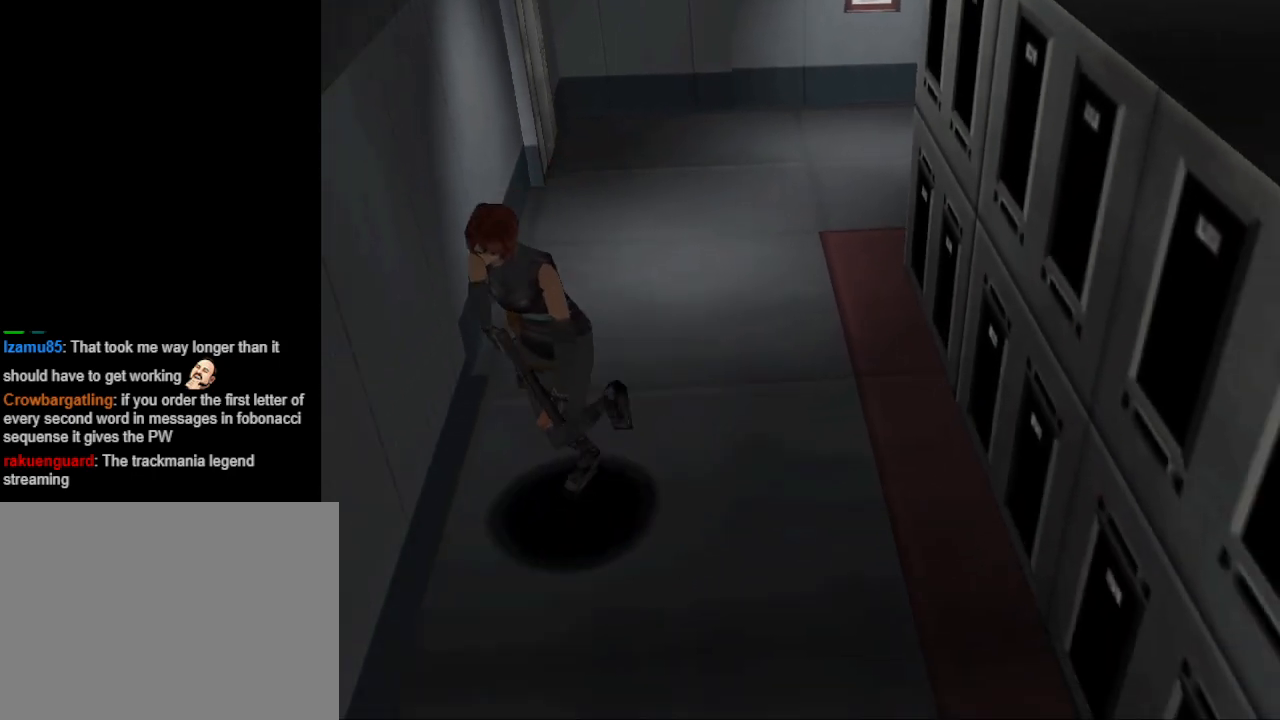
{"buttons": ["DPAD_UP"], "events": [[33, "DPAD_LEFT", "down"], [233, "DPAD_LEFT", "up"], [300, "CIRCLE", "up"]]}
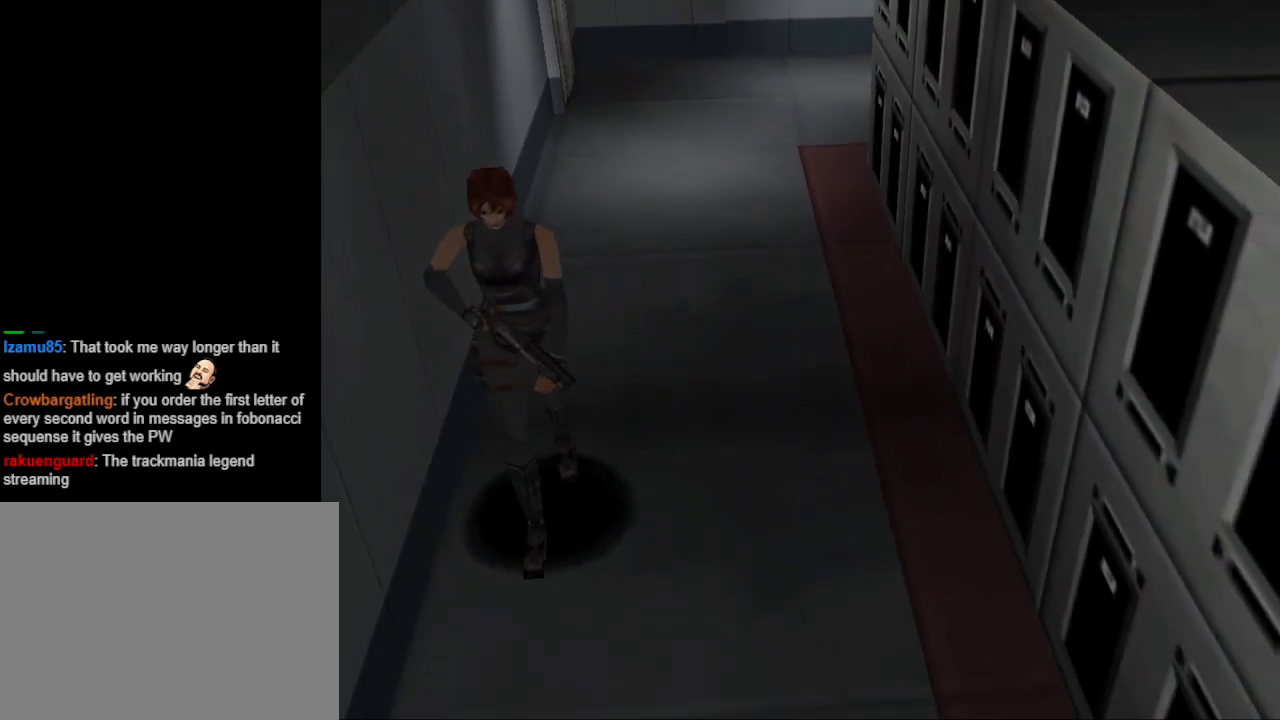
{"buttons": ["DPAD_UP"], "events": []}
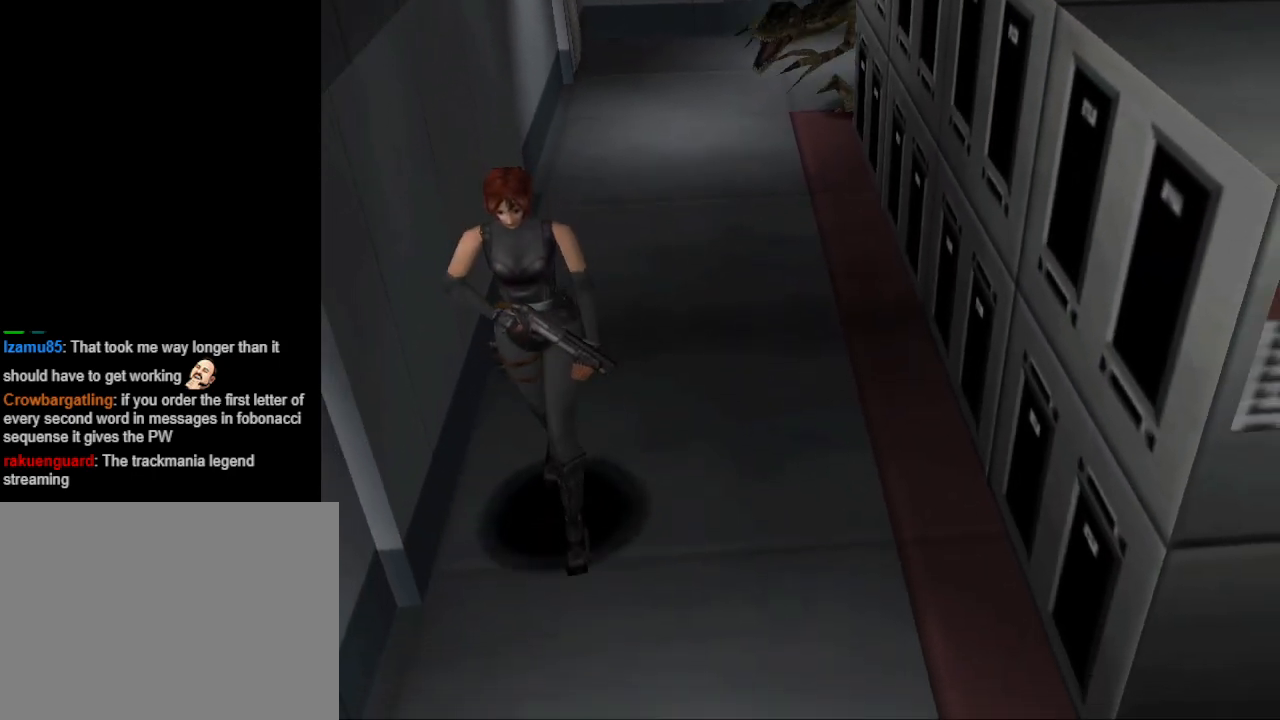
{"buttons": ["DPAD_UP"], "events": [[300, "DPAD_UP", "up"], [467, "DPAD_UP", "down"]]}
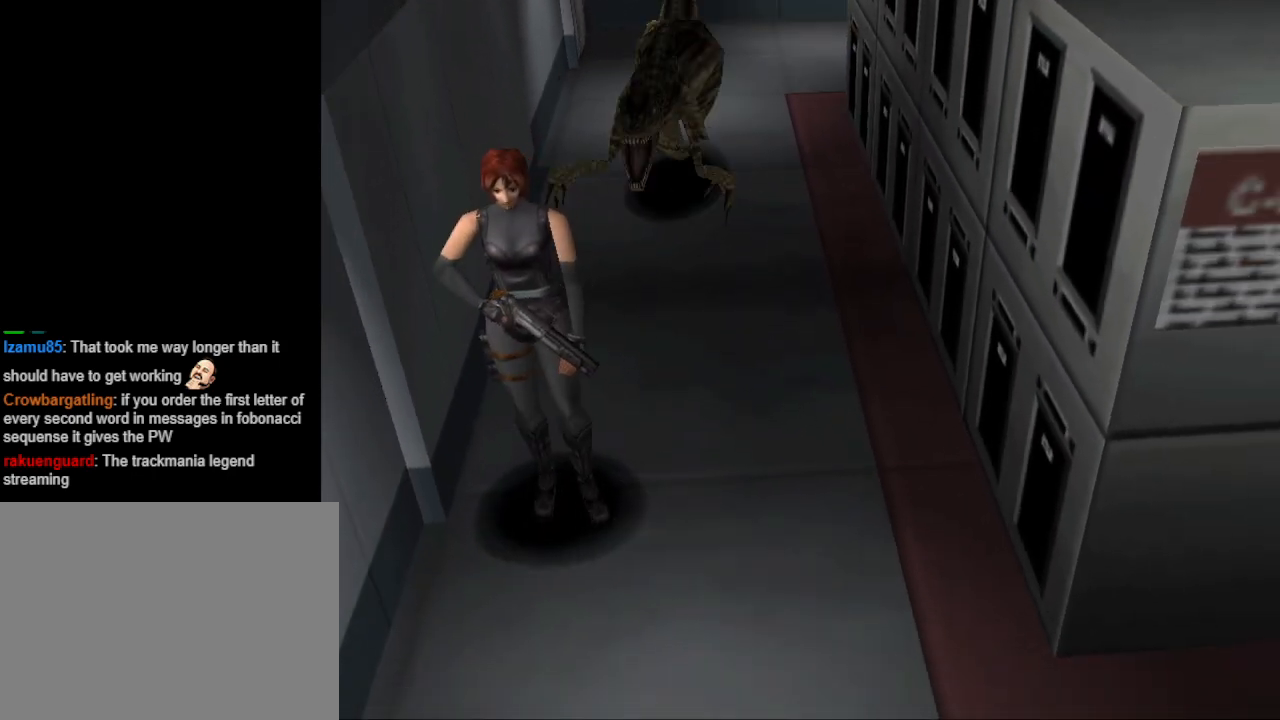
{"buttons": ["DPAD_UP"], "events": [[233, "DPAD_LEFT", "down"], [367, "DPAD_LEFT", "up"]]}
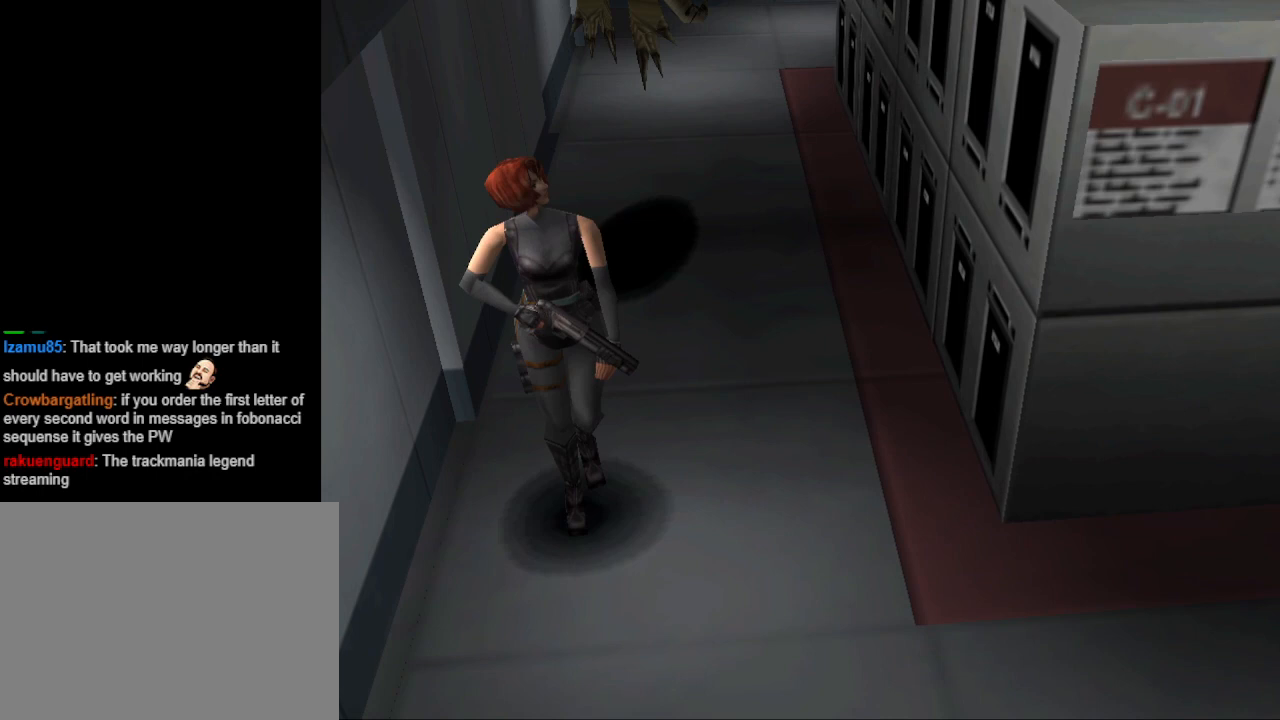
{"buttons": ["CIRCLE", "DPAD_UP", "DPAD_LEFT"], "events": [[33, "DPAD_LEFT", "down"], [67, "CIRCLE", "down"]]}
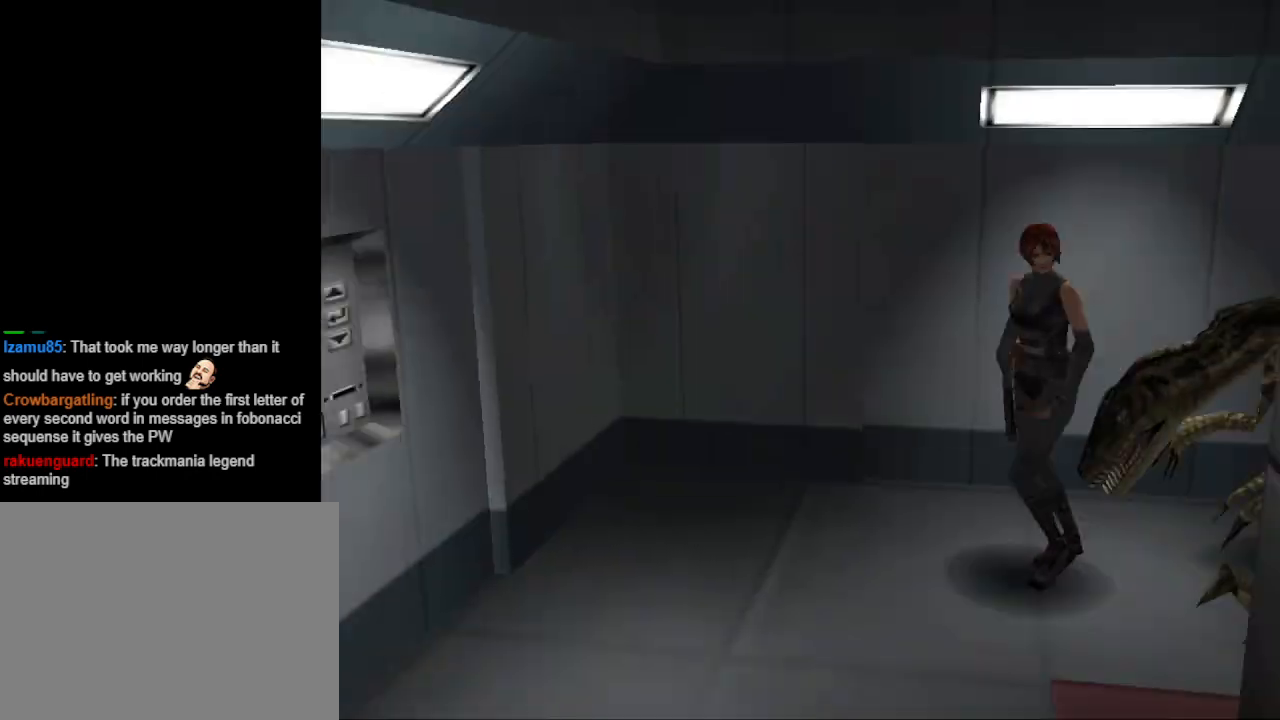
{"buttons": ["CIRCLE", "DPAD_UP"], "events": [[433, "DPAD_LEFT", "up"]]}
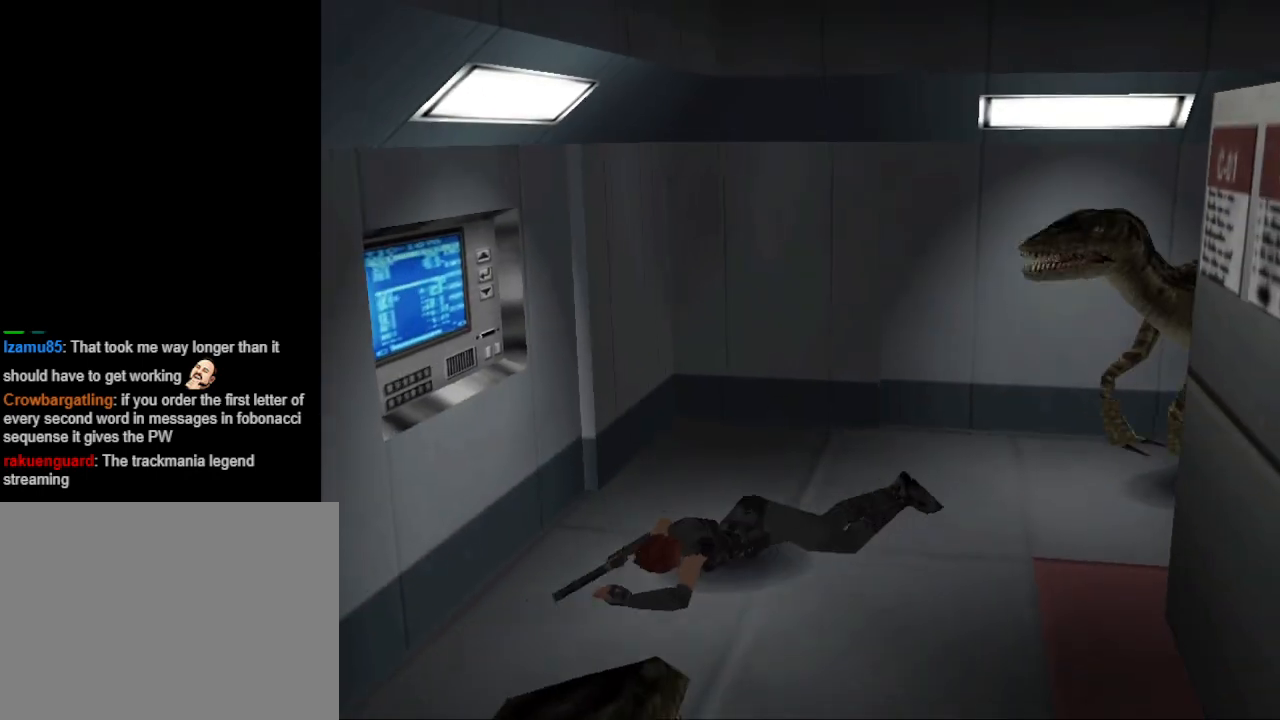
{"buttons": ["CIRCLE"], "events": [[300, "DPAD_UP", "up"]]}
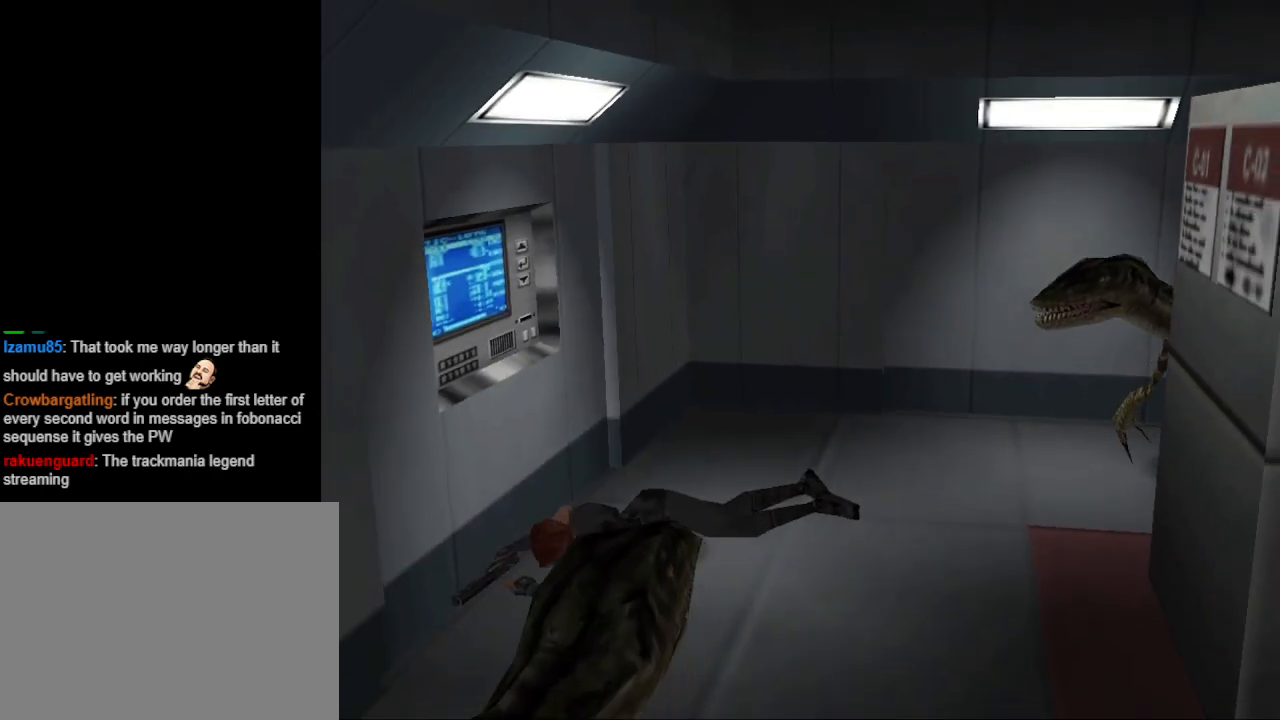
{"buttons": ["CIRCLE"], "events": [[67, "CIRCLE", "up"], [267, "CIRCLE", "down"]]}
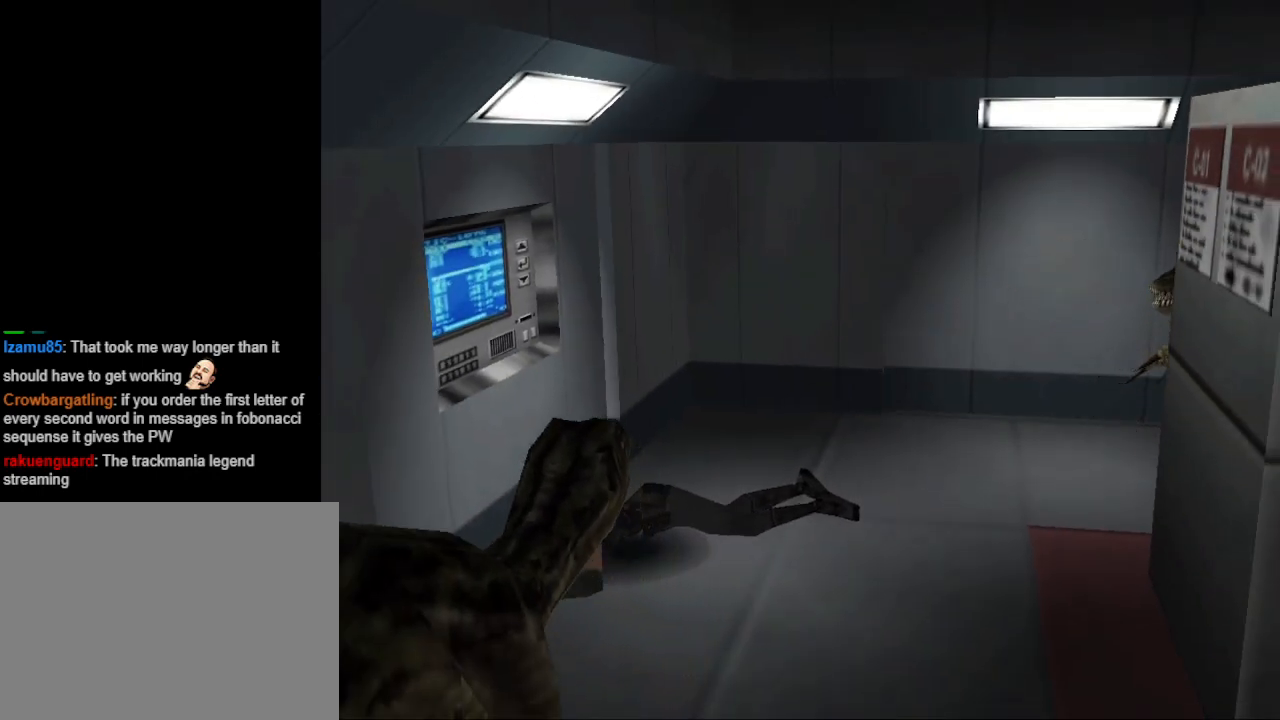
{"buttons": ["DPAD_LEFT"], "events": [[33, "DPAD_LEFT", "down"], [167, "CIRCLE", "up"]]}
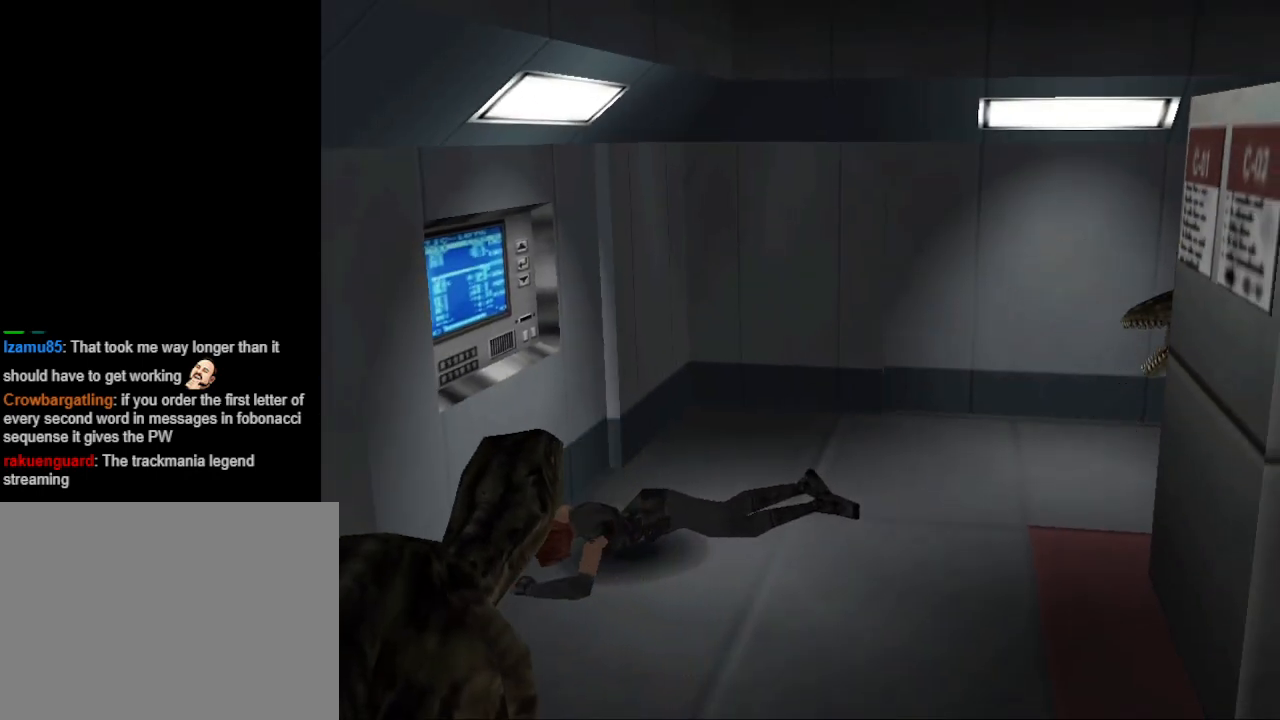
{"buttons": ["CIRCLE", "DPAD_UP"], "events": [[400, "DPAD_LEFT", "up"], [400, "DPAD_UP", "down"], [433, "CIRCLE", "down"]]}
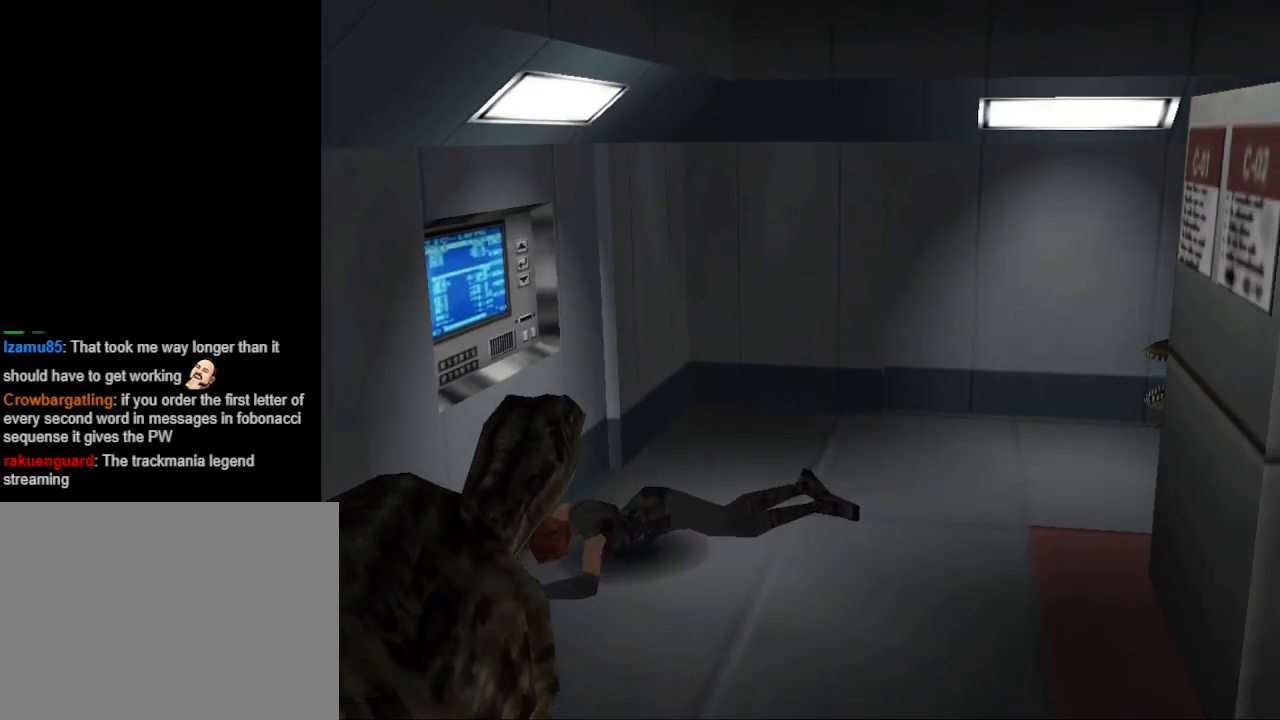
{"buttons": ["DPAD_UP"], "events": [[33, "DPAD_LEFT", "down"], [133, "CIRCLE", "up"], [167, "CIRCLE", "down"], [367, "DPAD_LEFT", "up"], [467, "CIRCLE", "up"]]}
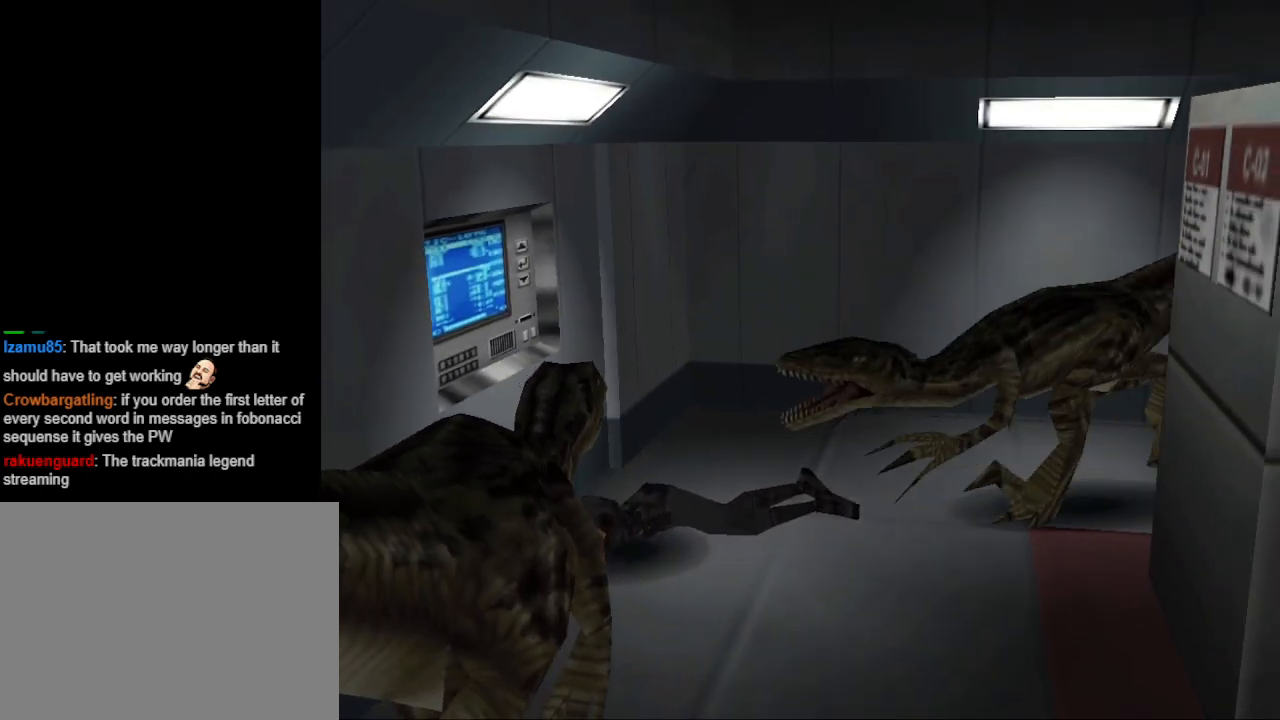
{"buttons": ["CIRCLE", "DPAD_UP", "DPAD_LEFT"], "events": [[200, "CIRCLE", "down"], [333, "CIRCLE", "up"], [433, "CIRCLE", "down"], [500, "DPAD_LEFT", "down"]]}
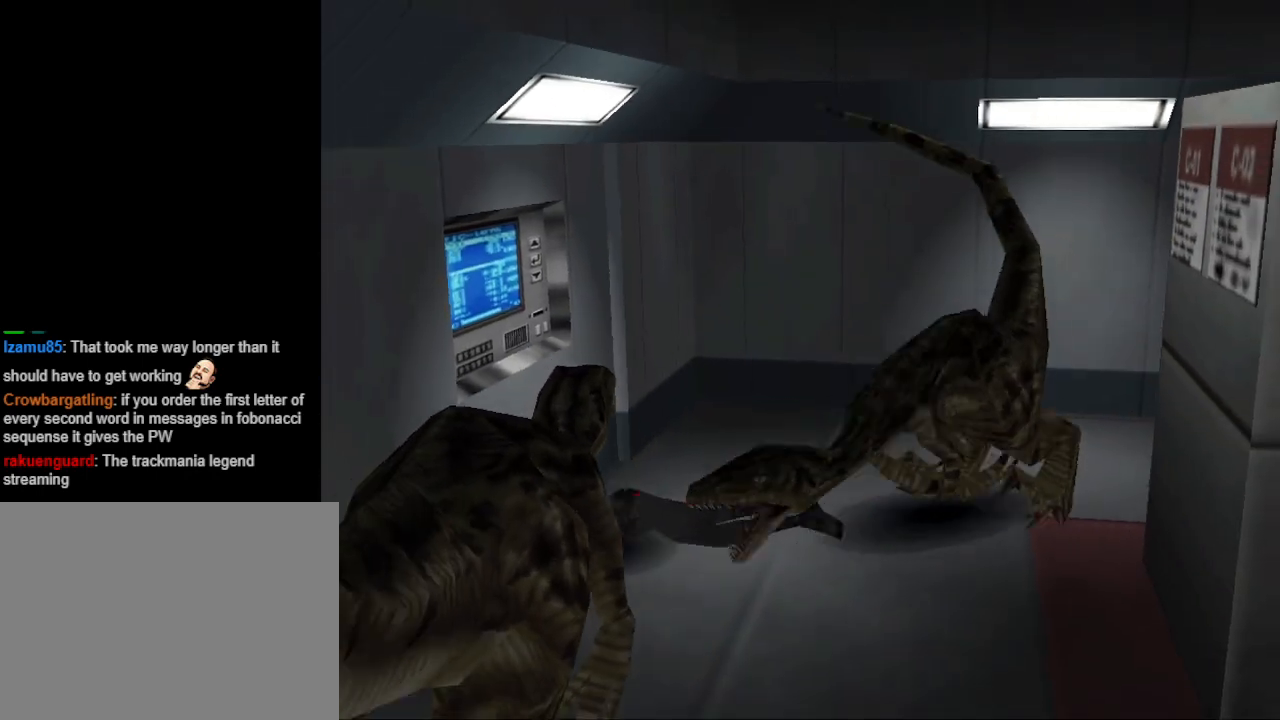
{"buttons": ["CIRCLE", "DPAD_UP", "DPAD_LEFT"], "events": [[33, "DPAD_LEFT", "up"], [100, "CIRCLE", "up"], [200, "CIRCLE", "down"], [233, "DPAD_LEFT", "down"]]}
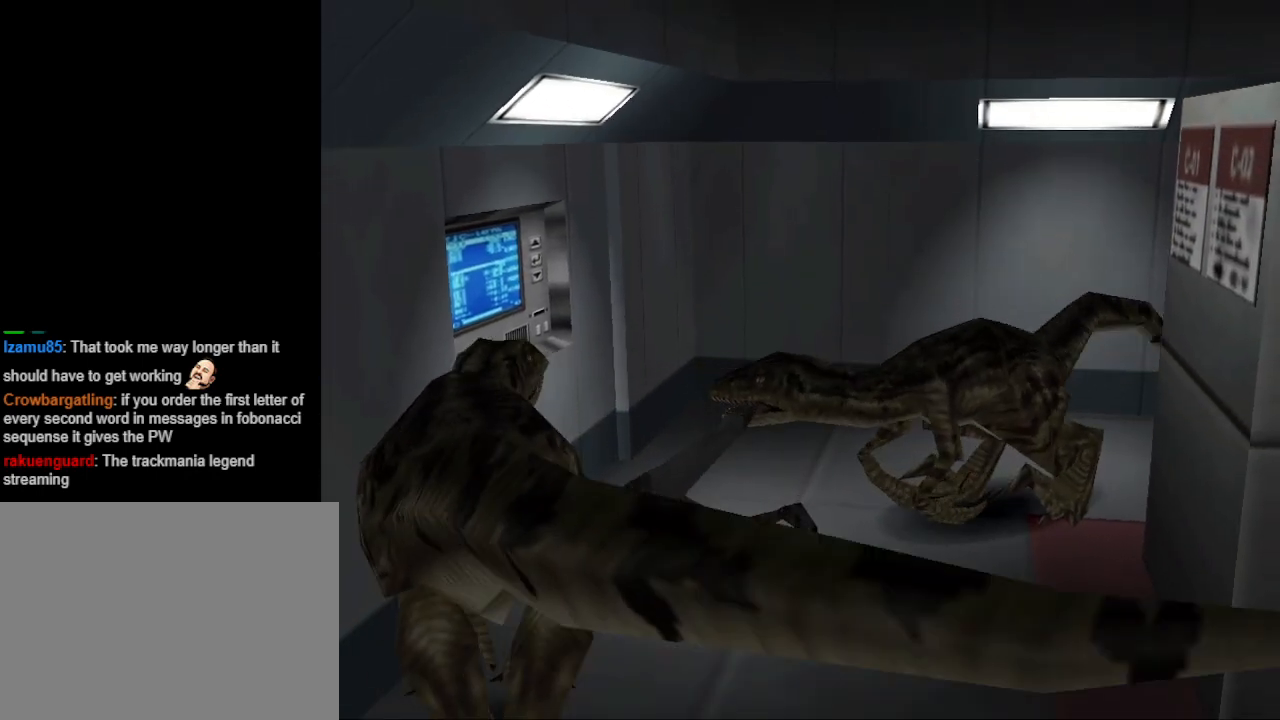
{"buttons": ["CIRCLE", "DPAD_UP"], "events": [[267, "CIRCLE", "up"], [400, "DPAD_LEFT", "up"], [433, "CIRCLE", "down"]]}